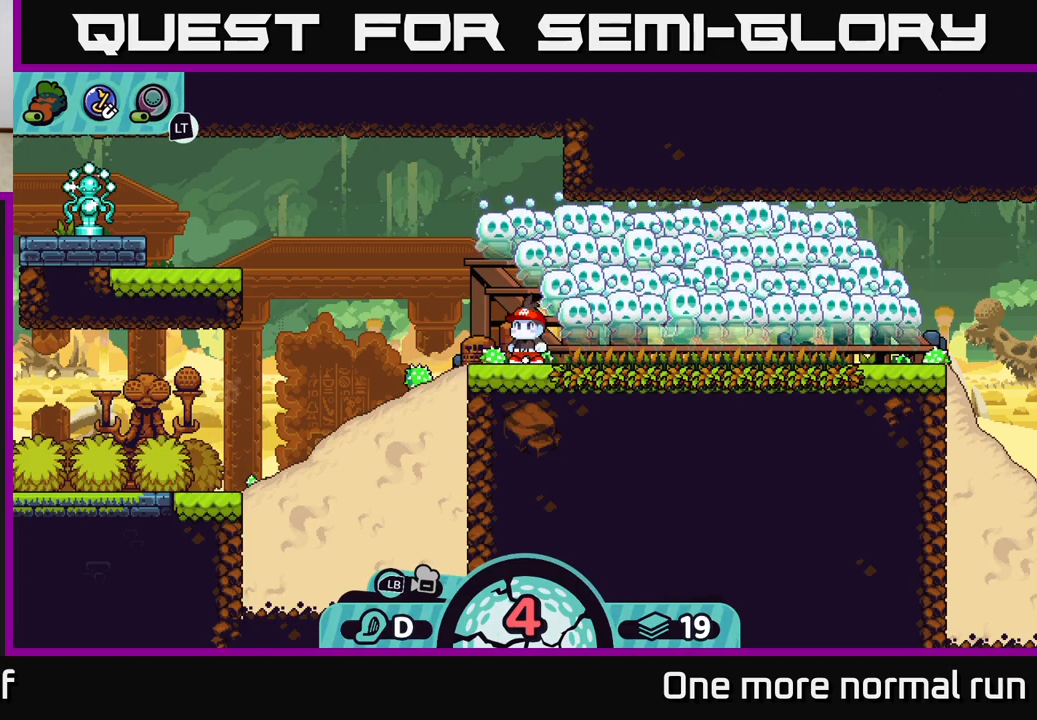
Gameplay with a controller (Xbox layout); each line is a JSON object with the inputs held at the frame after it. "events" lists button and stick changes between this image and that frame as [ms after this image, input, new state], when the widget could be followed in between.
{"buttons": [], "left_stick": "center", "right_stick": "center", "events": []}
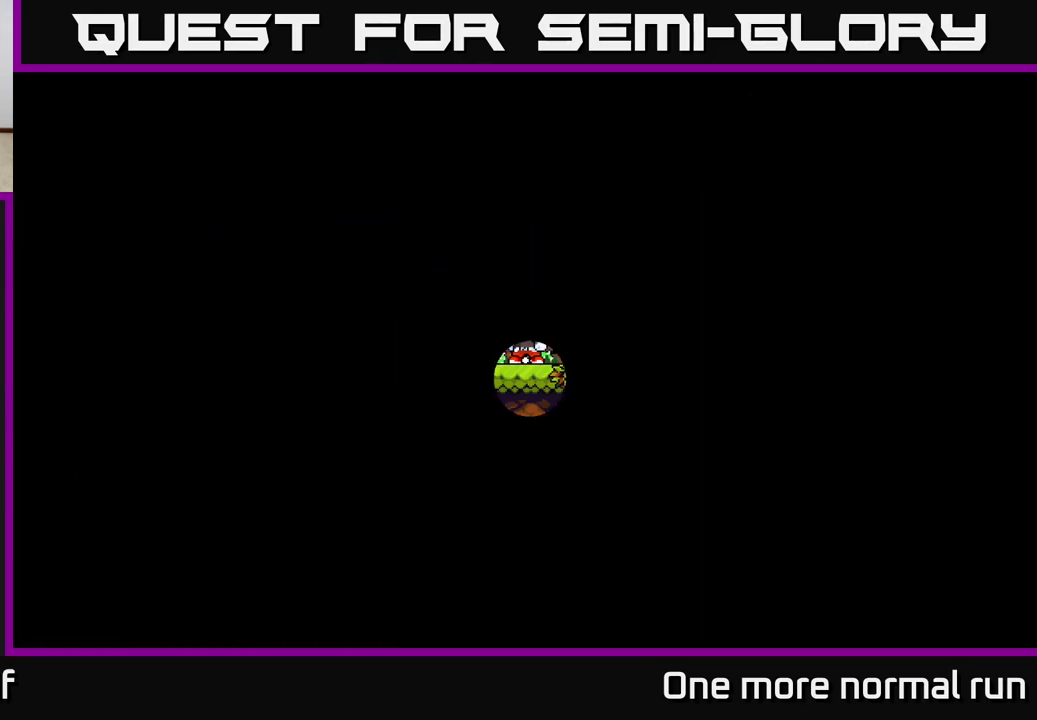
{"buttons": [], "left_stick": "center", "right_stick": "center", "events": [[17, "right_stick", "left"], [383, "right_stick", "center"]]}
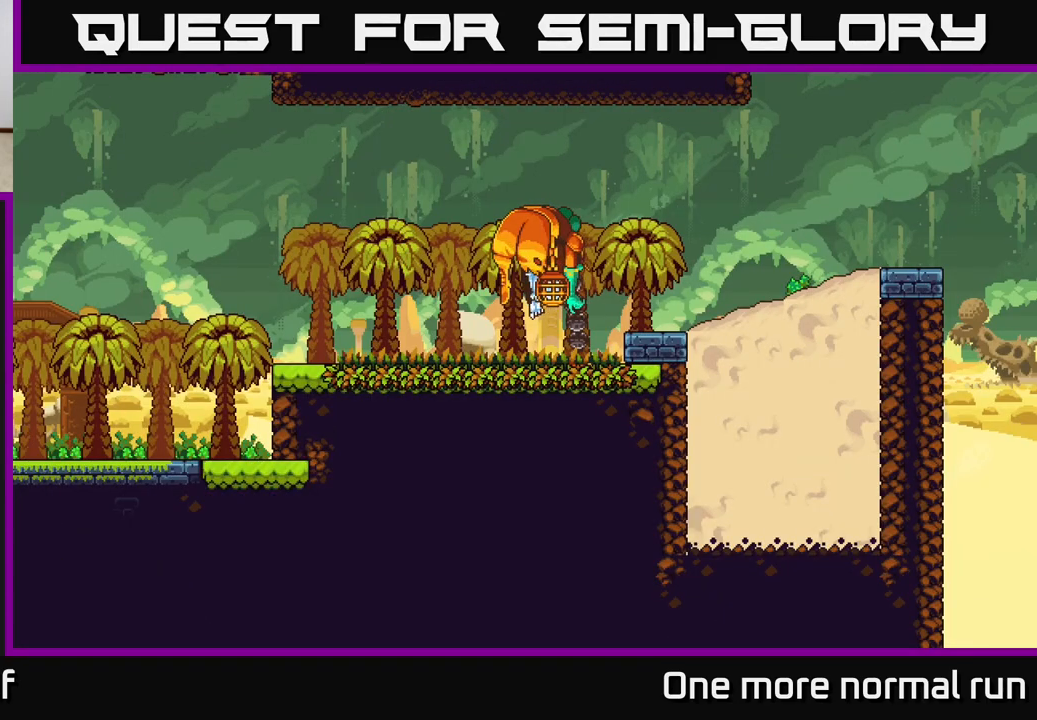
{"buttons": [], "left_stick": "center", "right_stick": "left", "events": [[333, "right_stick", "left"]]}
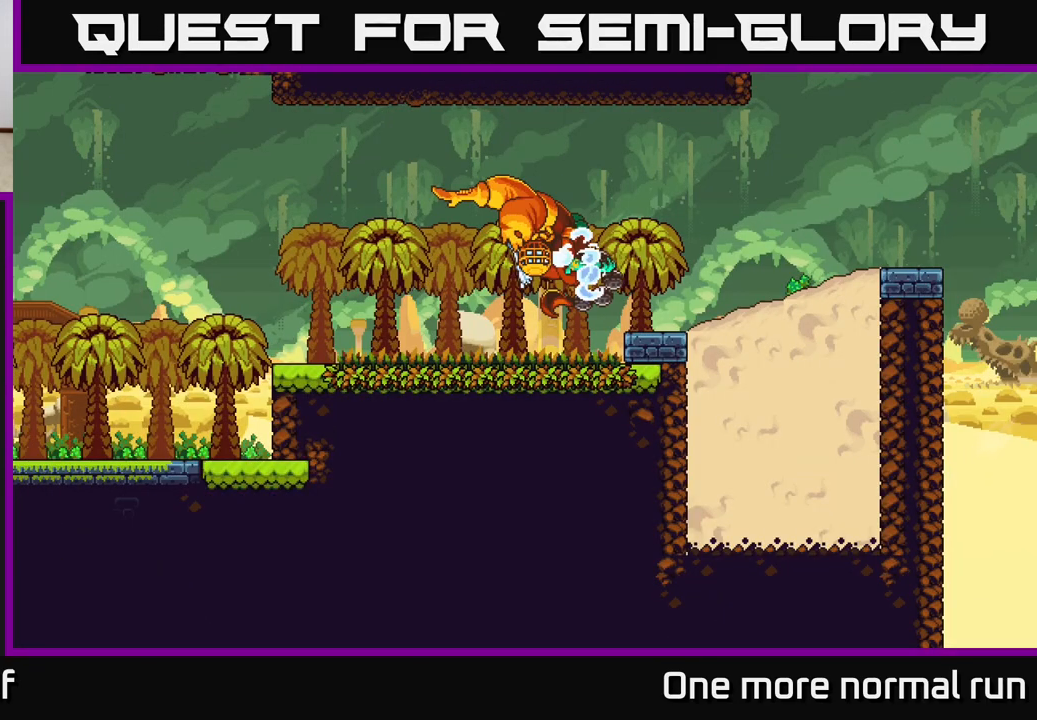
{"buttons": ["L2"], "left_stick": "center", "right_stick": "center", "events": [[67, "right_stick", "center"], [250, "L2", "down"]]}
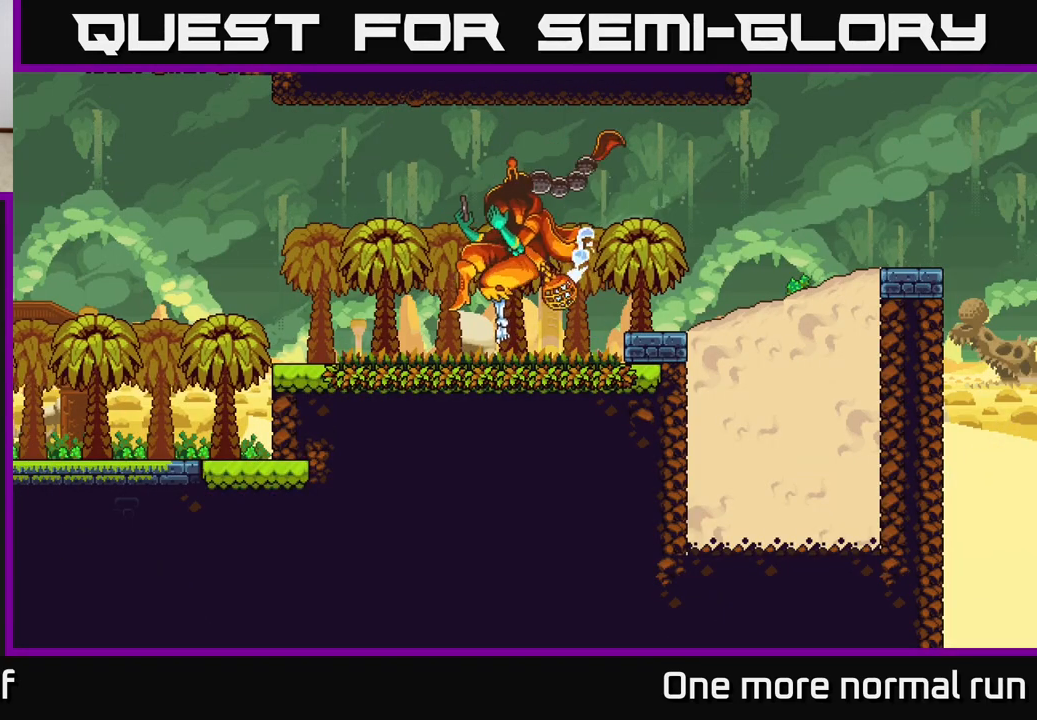
{"buttons": ["L2"], "left_stick": "center", "right_stick": "center", "events": []}
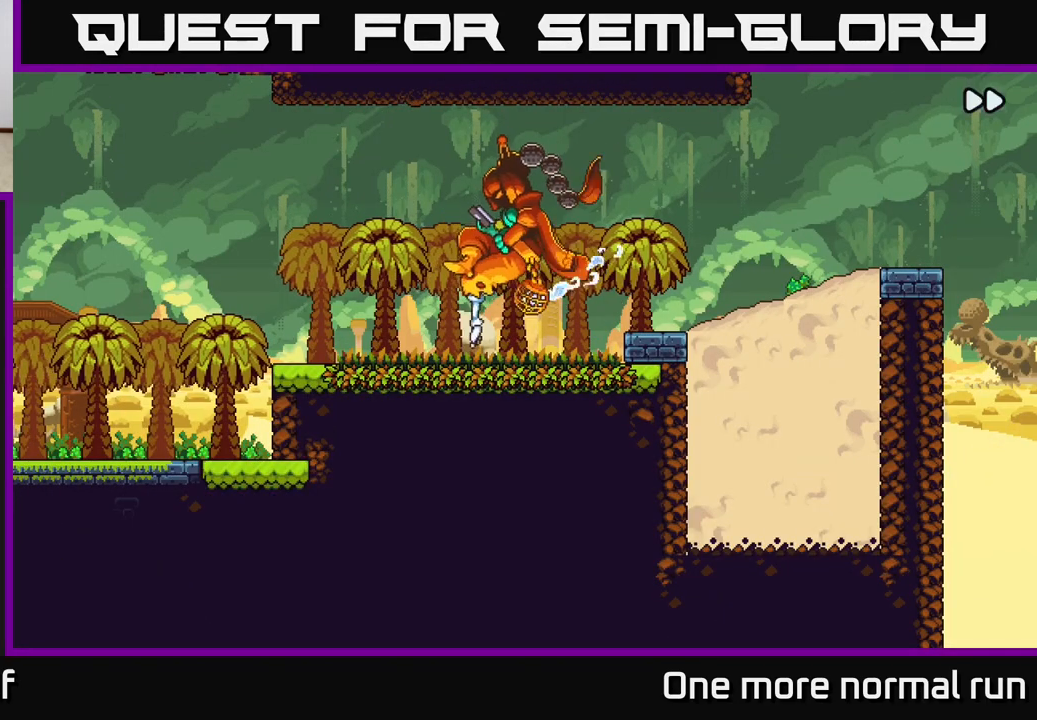
{"buttons": ["L2"], "left_stick": "center", "right_stick": "center", "events": []}
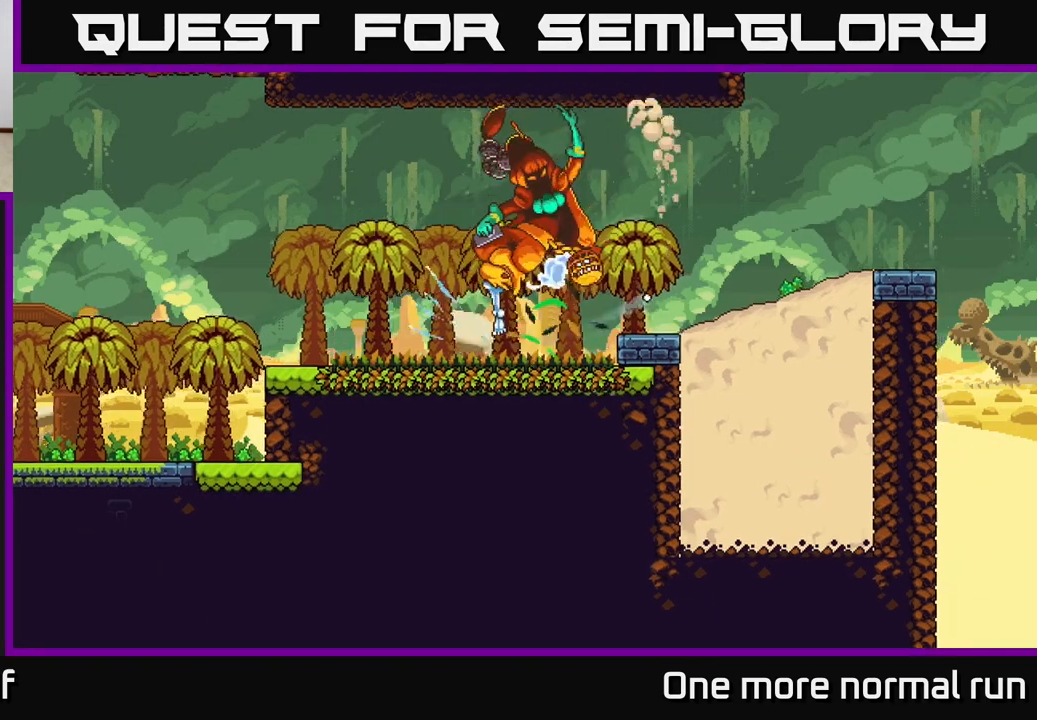
{"buttons": [], "left_stick": "center", "right_stick": "center", "events": [[50, "L2", "up"]]}
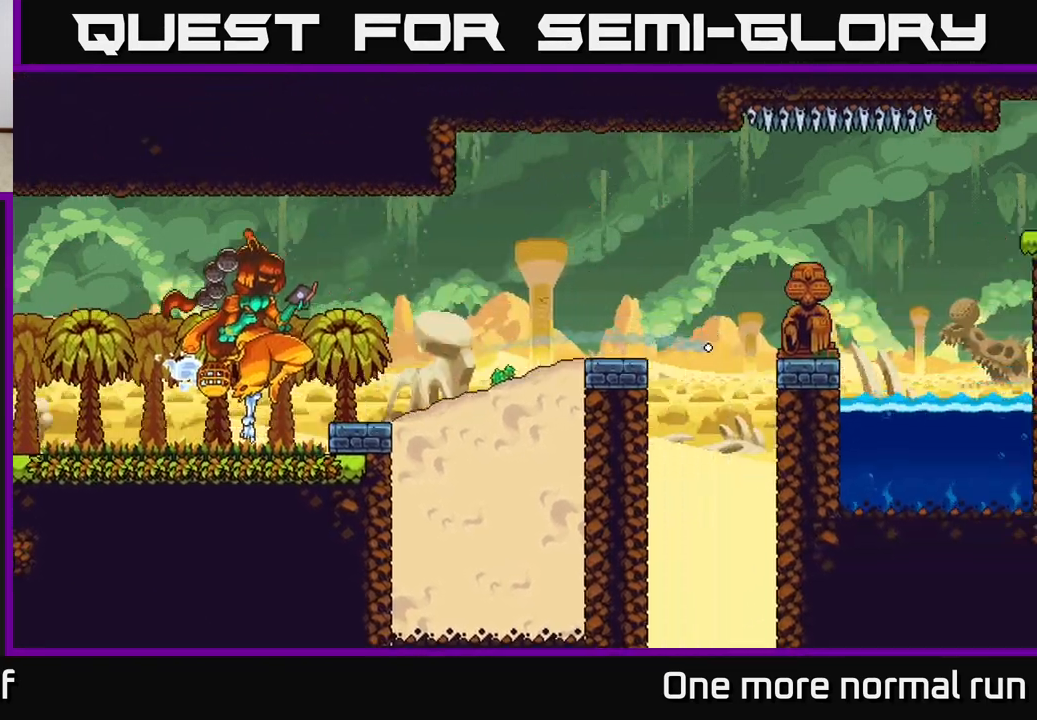
{"buttons": [], "left_stick": "center", "right_stick": "center", "events": []}
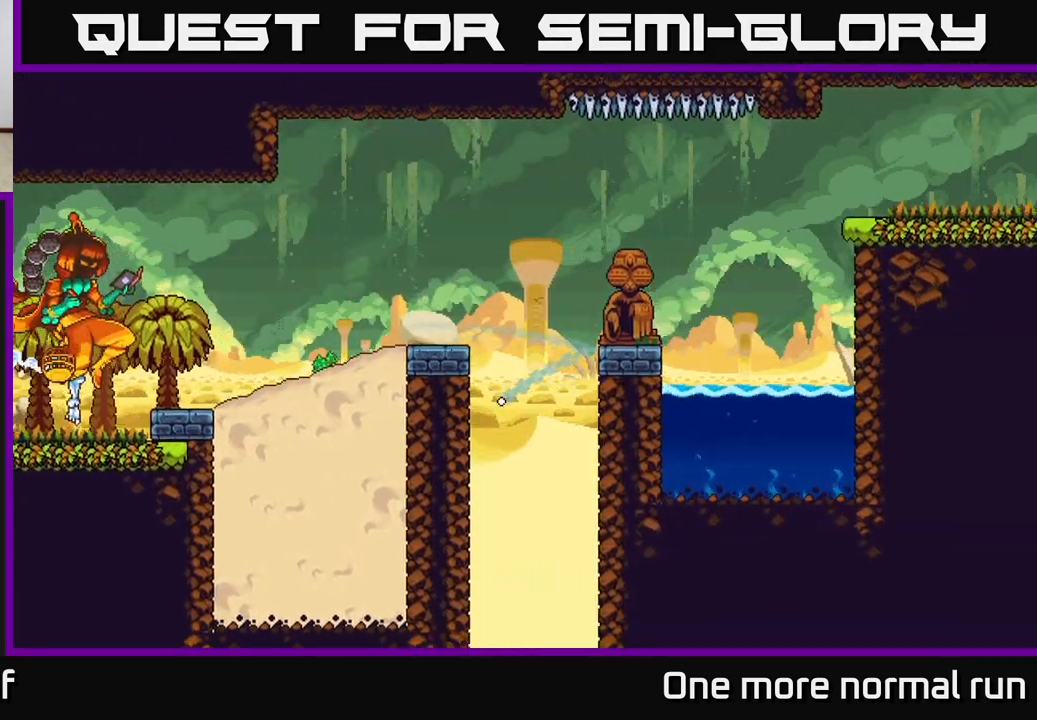
{"buttons": ["L2"], "left_stick": "center", "right_stick": "center", "events": [[383, "L2", "down"]]}
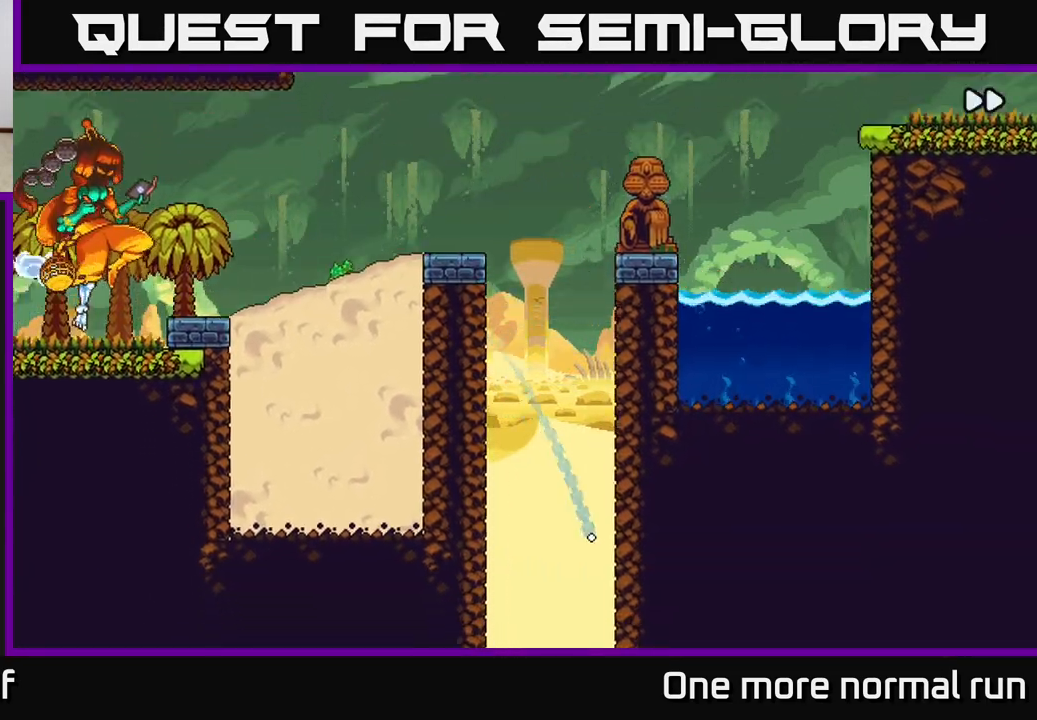
{"buttons": [], "left_stick": "center", "right_stick": "center", "events": [[233, "L2", "up"]]}
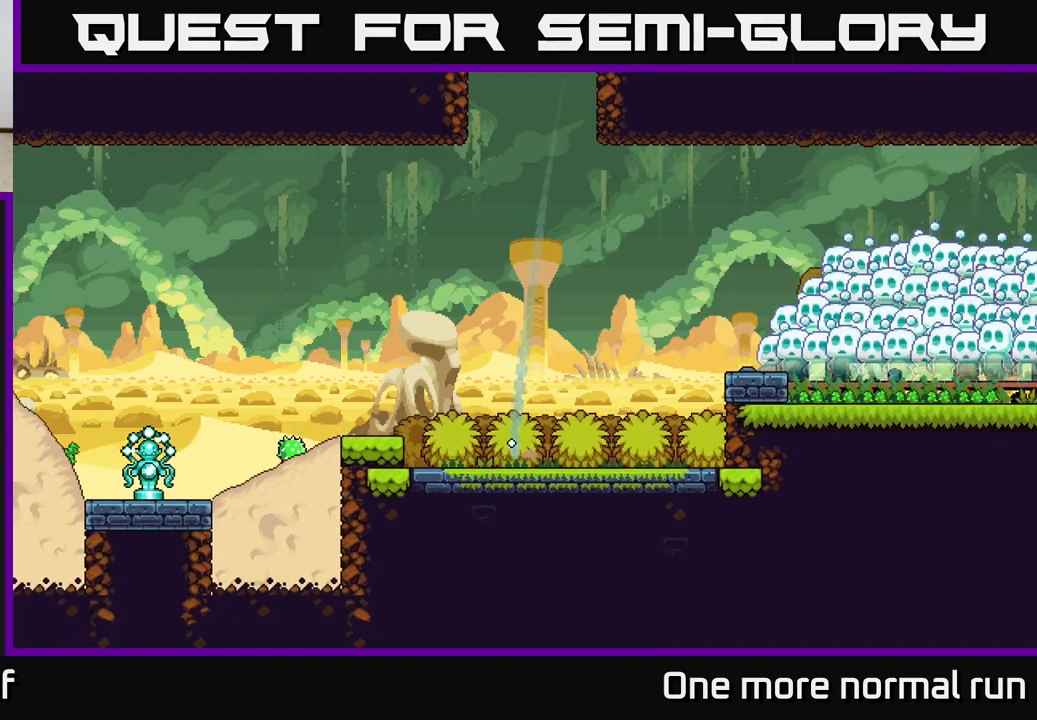
{"buttons": [], "left_stick": "center", "right_stick": "center", "events": []}
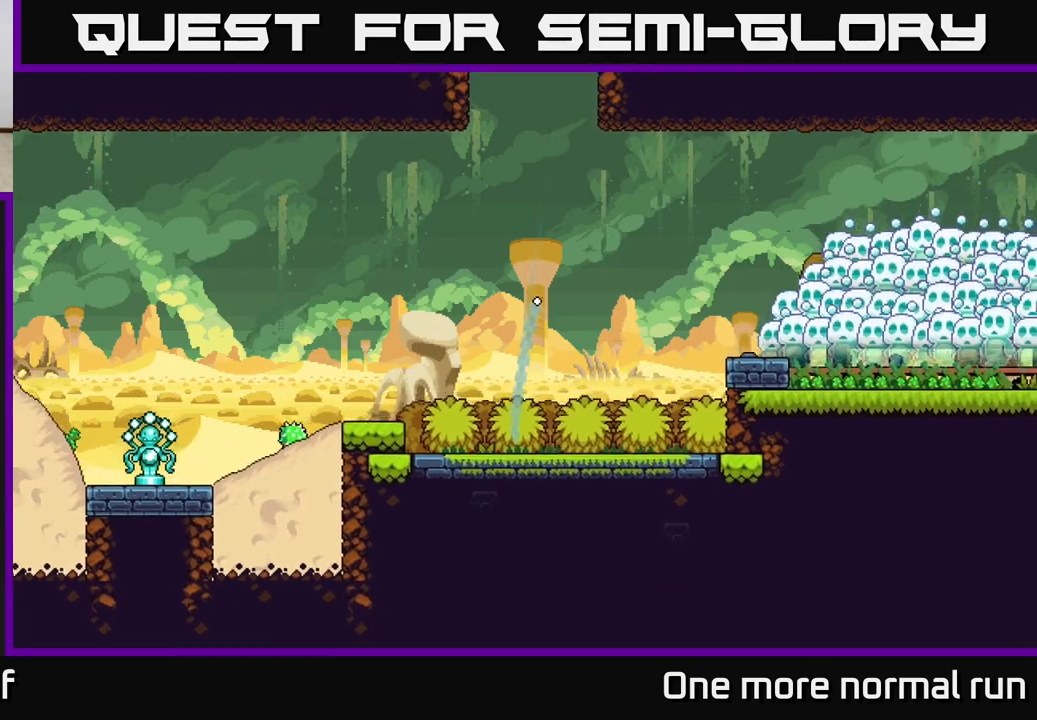
{"buttons": ["L2"], "left_stick": "center", "right_stick": "center", "events": [[450, "L2", "down"]]}
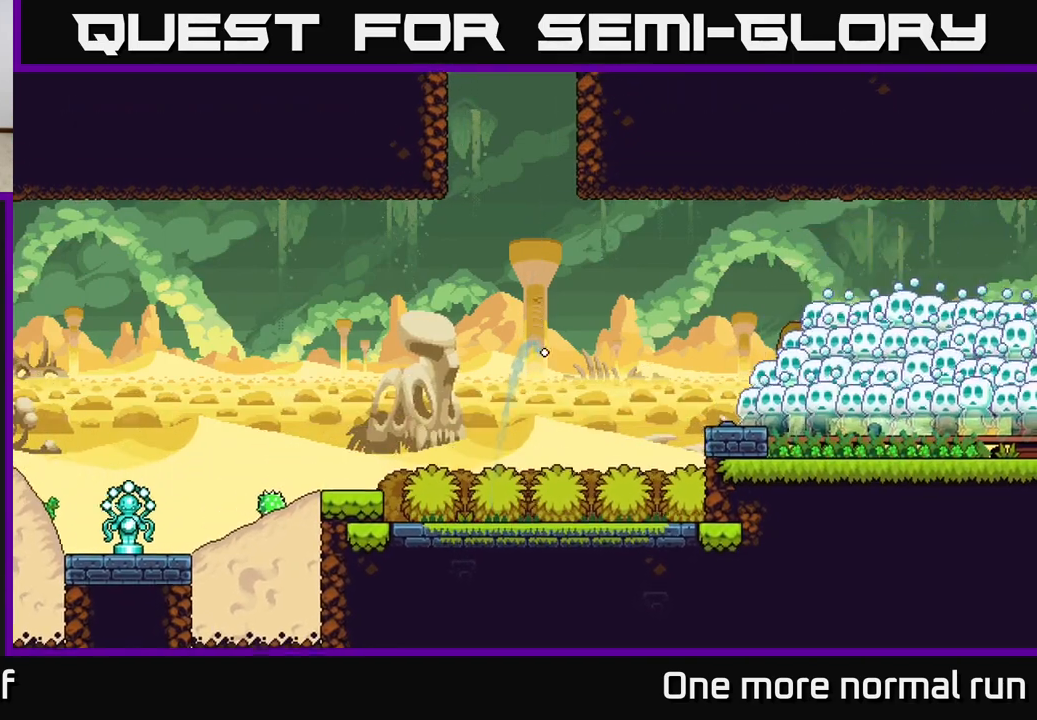
{"buttons": ["L2"], "left_stick": "center", "right_stick": "center", "events": []}
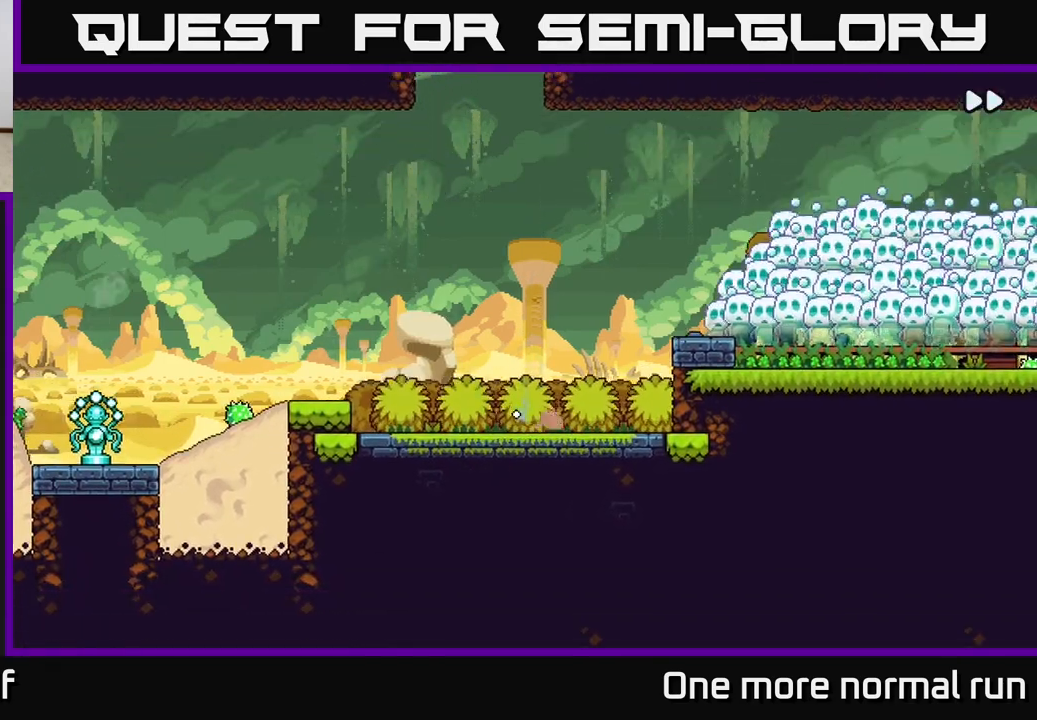
{"buttons": [], "left_stick": "center", "right_stick": "center", "events": [[367, "L2", "up"]]}
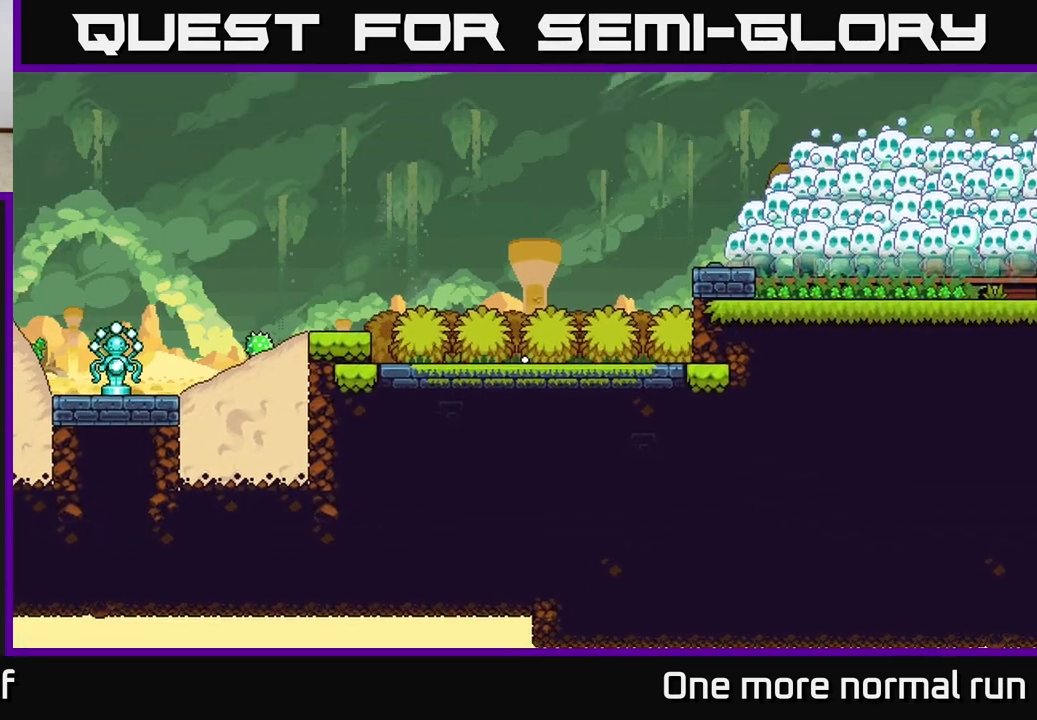
{"buttons": [], "left_stick": "center", "right_stick": "center", "events": []}
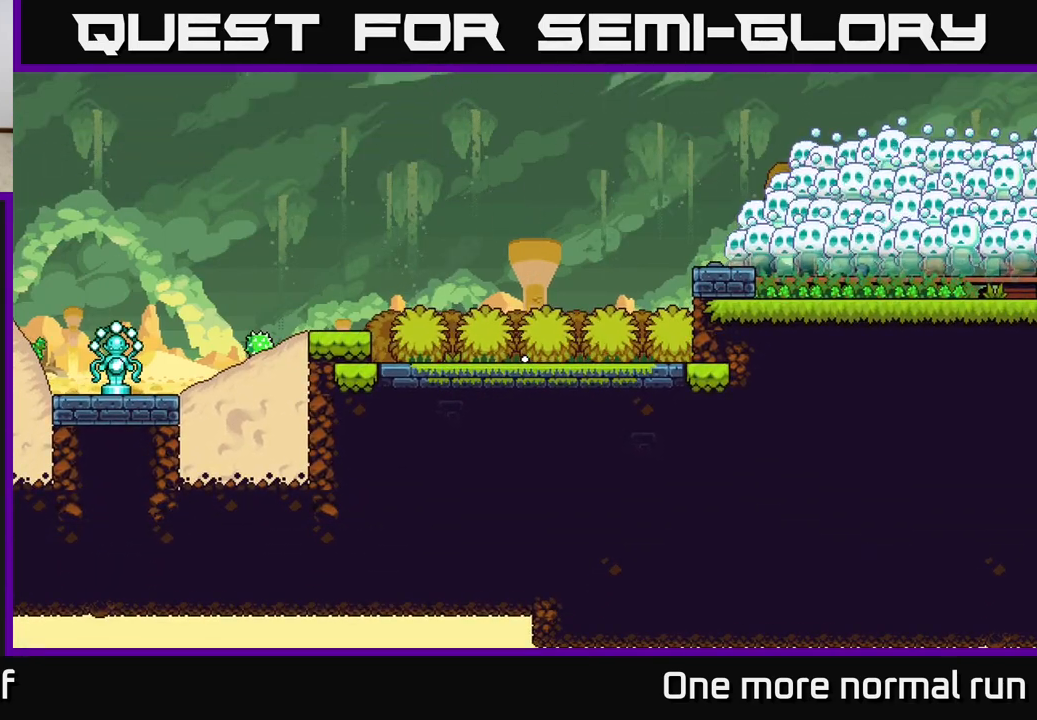
{"buttons": [], "left_stick": "center", "right_stick": "left", "events": [[133, "right_stick", "left"]]}
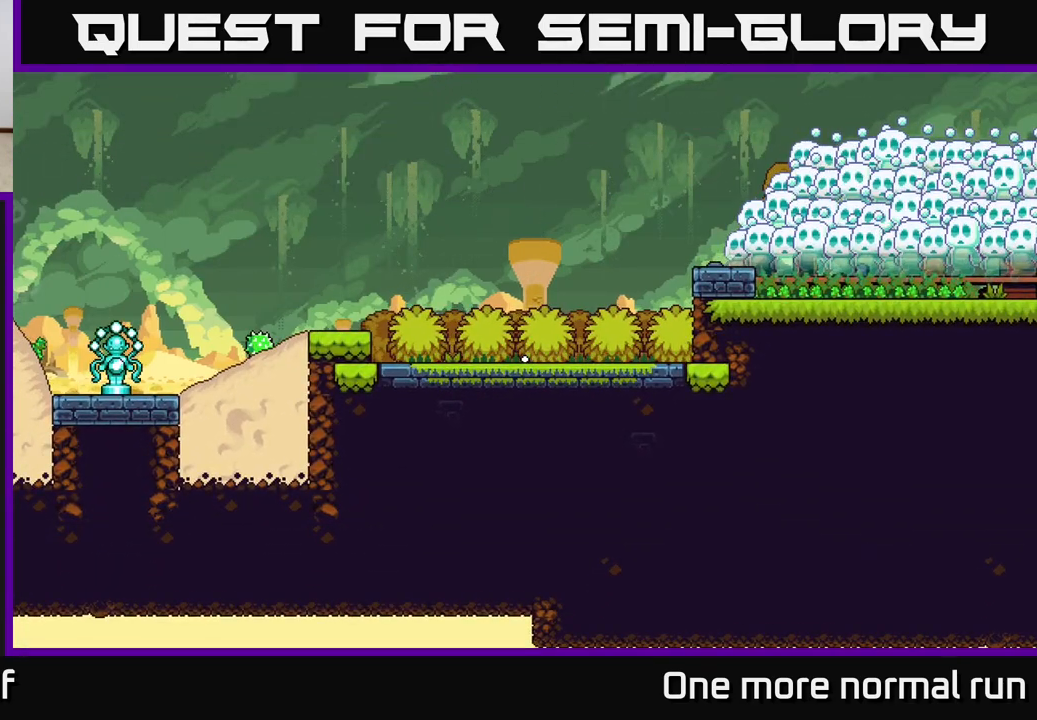
{"buttons": [], "left_stick": "center", "right_stick": "left", "events": [[83, "right_stick", "up-left"], [250, "right_stick", "left"]]}
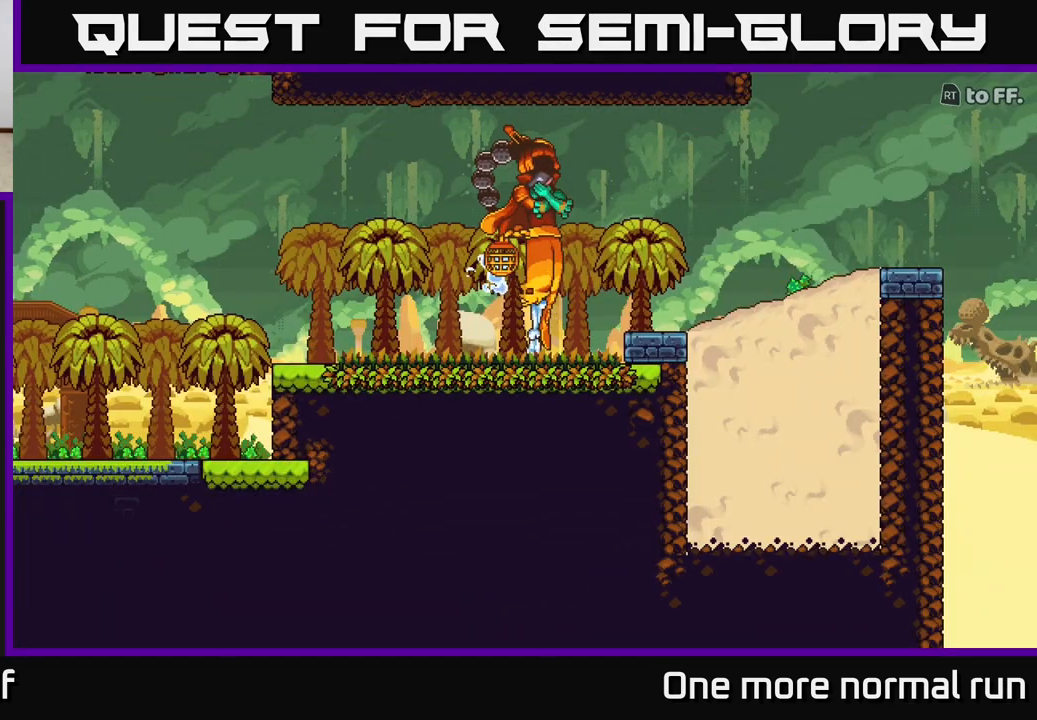
{"buttons": ["L2"], "left_stick": "center", "right_stick": "center", "events": [[100, "right_stick", "up-left"], [250, "right_stick", "left"], [483, "L2", "down"], [500, "right_stick", "center"]]}
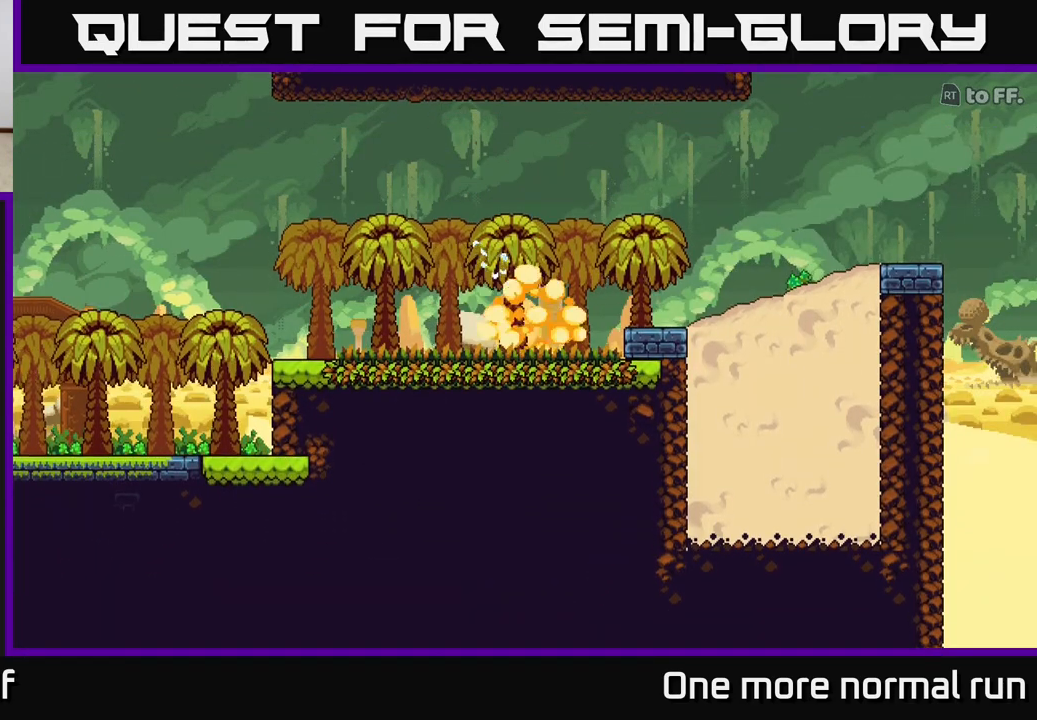
{"buttons": ["L2"], "left_stick": "center", "right_stick": "center", "events": []}
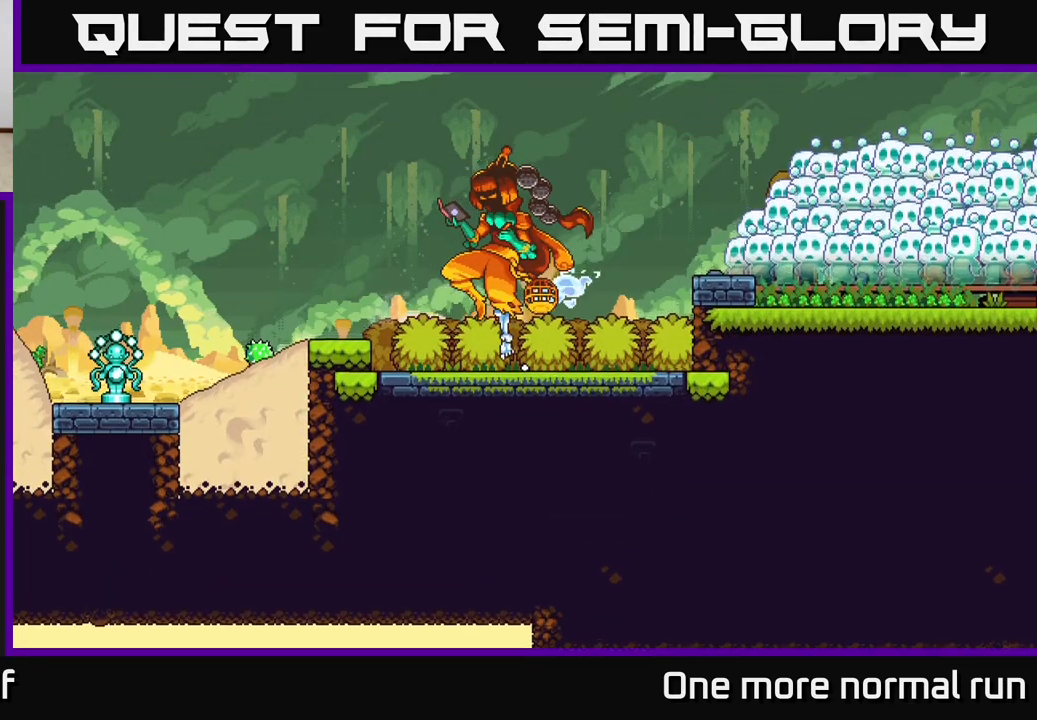
{"buttons": [], "left_stick": "center", "right_stick": "left", "events": [[200, "L2", "up"], [467, "right_stick", "left"]]}
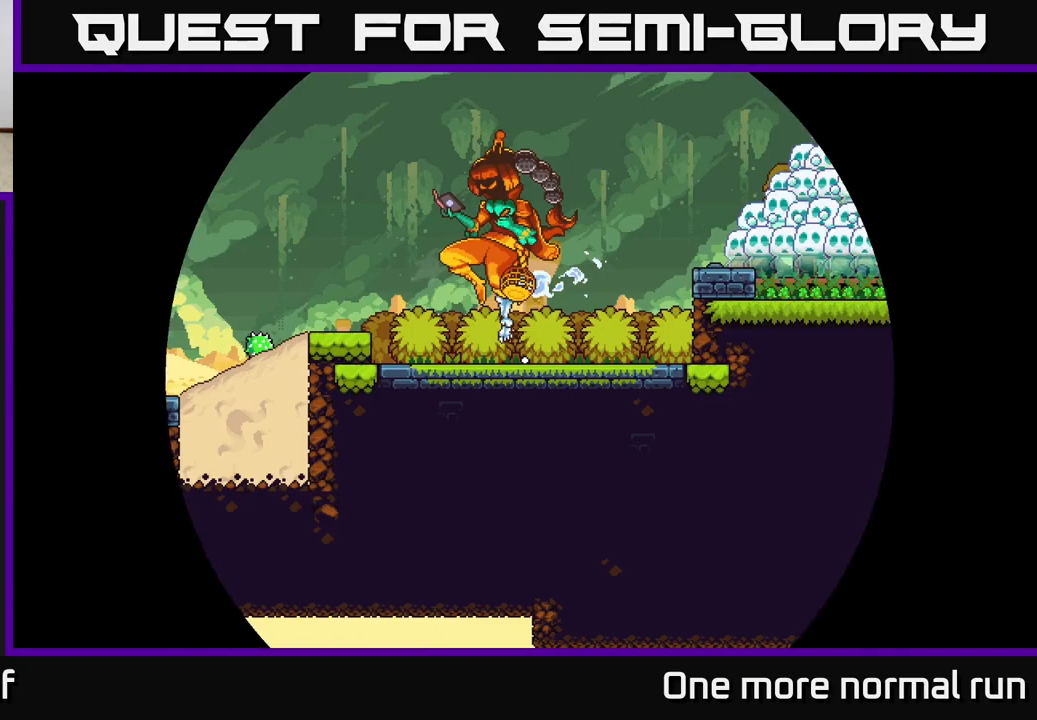
{"buttons": [], "left_stick": "center", "right_stick": "up-left", "events": [[267, "right_stick", "up-left"]]}
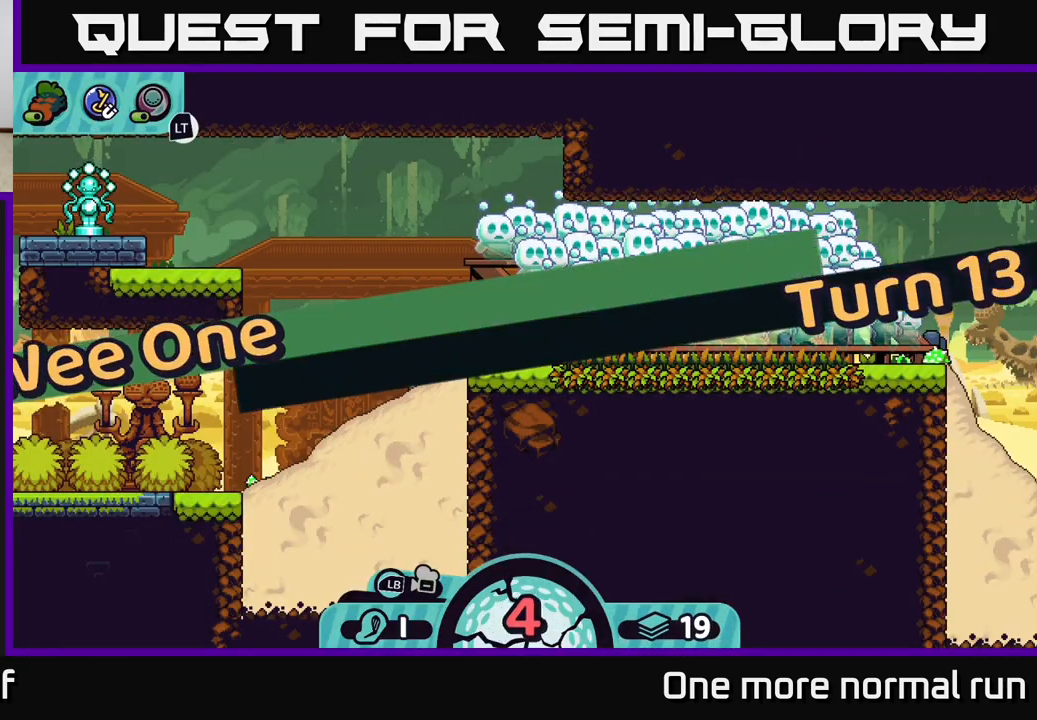
{"buttons": [], "left_stick": "center", "right_stick": "up-left", "events": [[83, "right_stick", "left"], [300, "right_stick", "up-left"]]}
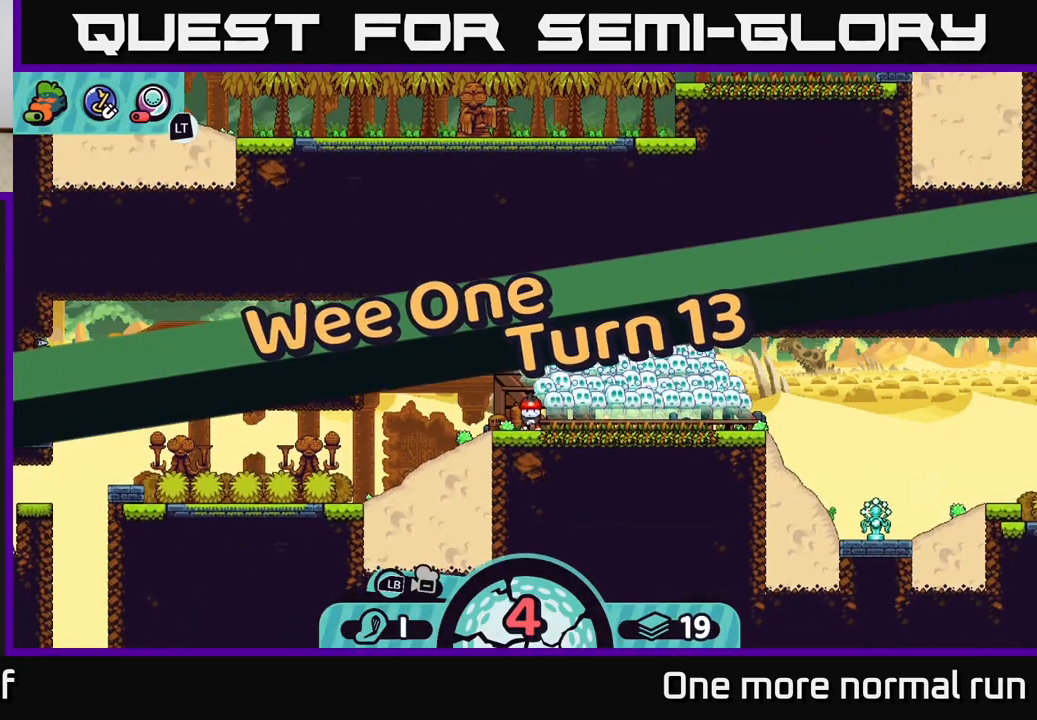
{"buttons": [], "left_stick": "center", "right_stick": "center", "events": [[50, "right_stick", "left"], [367, "right_stick", "center"]]}
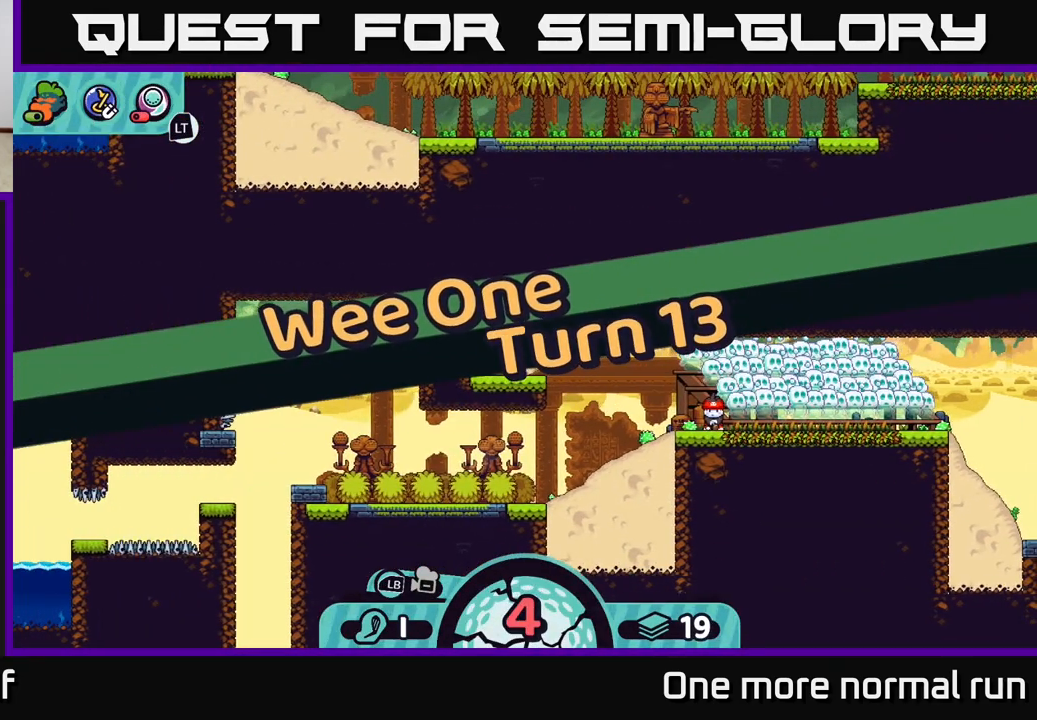
{"buttons": [], "left_stick": "center", "right_stick": "center", "events": [[17, "right_stick", "left"], [283, "right_stick", "center"]]}
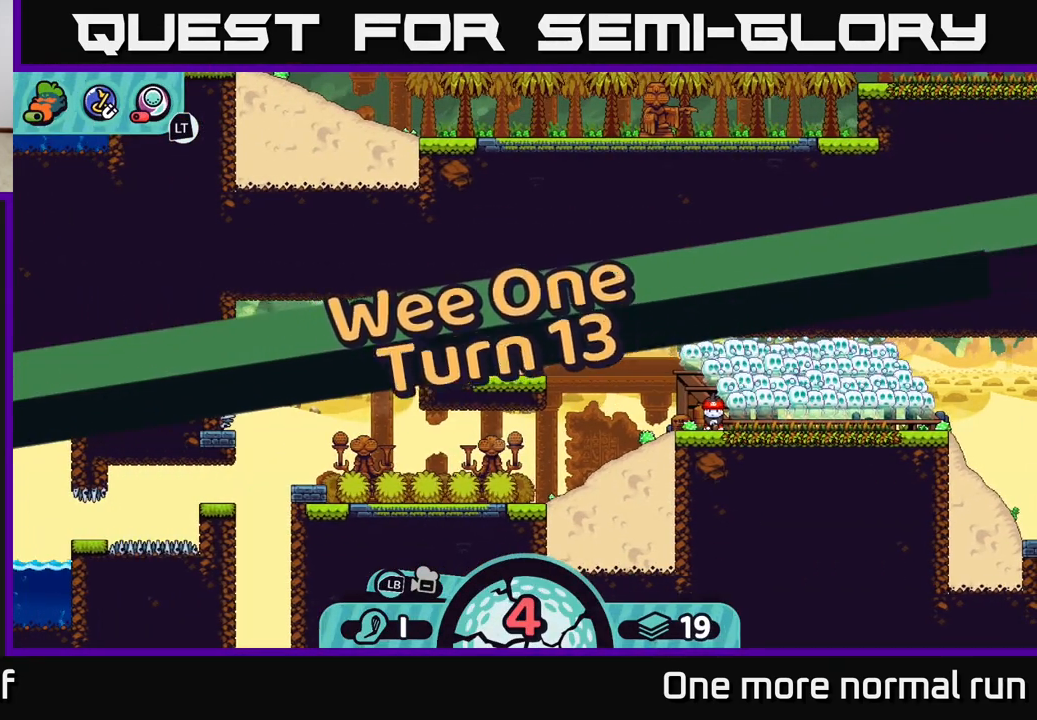
{"buttons": [], "left_stick": "center", "right_stick": "left", "events": [[183, "right_stick", "left"]]}
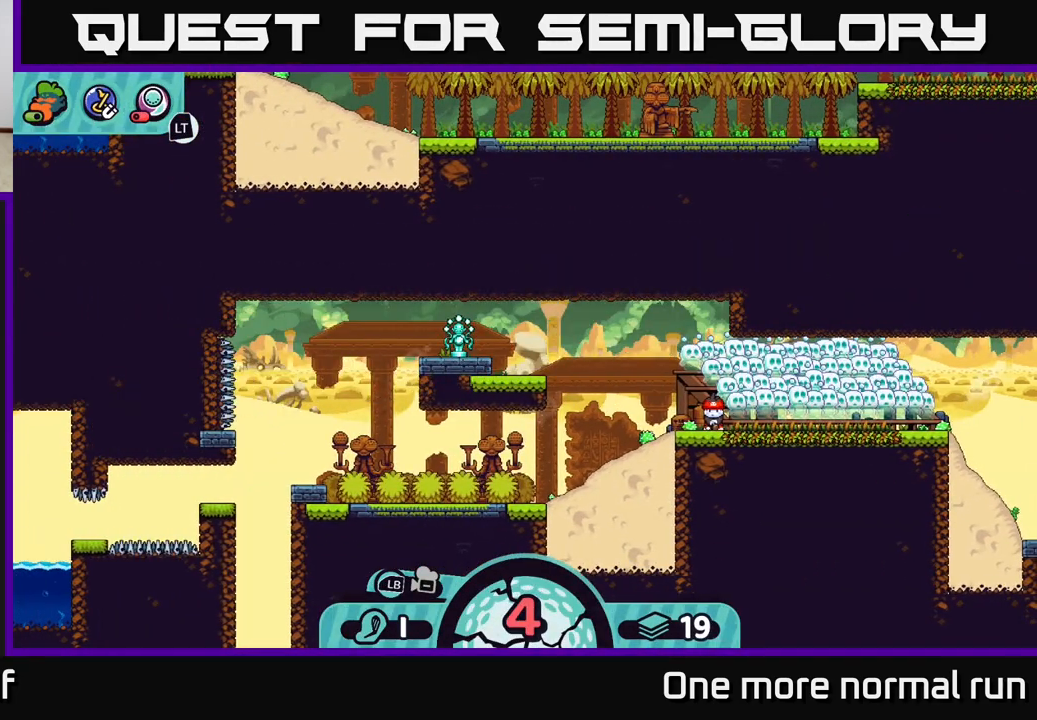
{"buttons": [], "left_stick": "center", "right_stick": "down-left", "events": [[383, "right_stick", "down-left"]]}
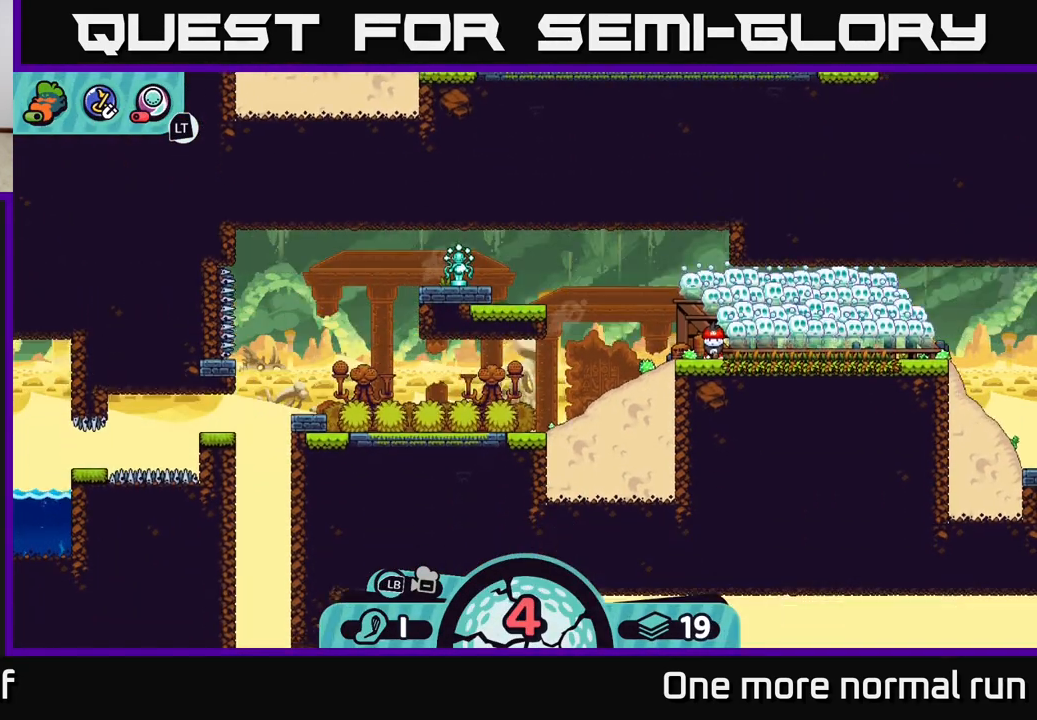
{"buttons": [], "left_stick": "center", "right_stick": "center", "events": [[117, "right_stick", "left"], [217, "right_stick", "center"]]}
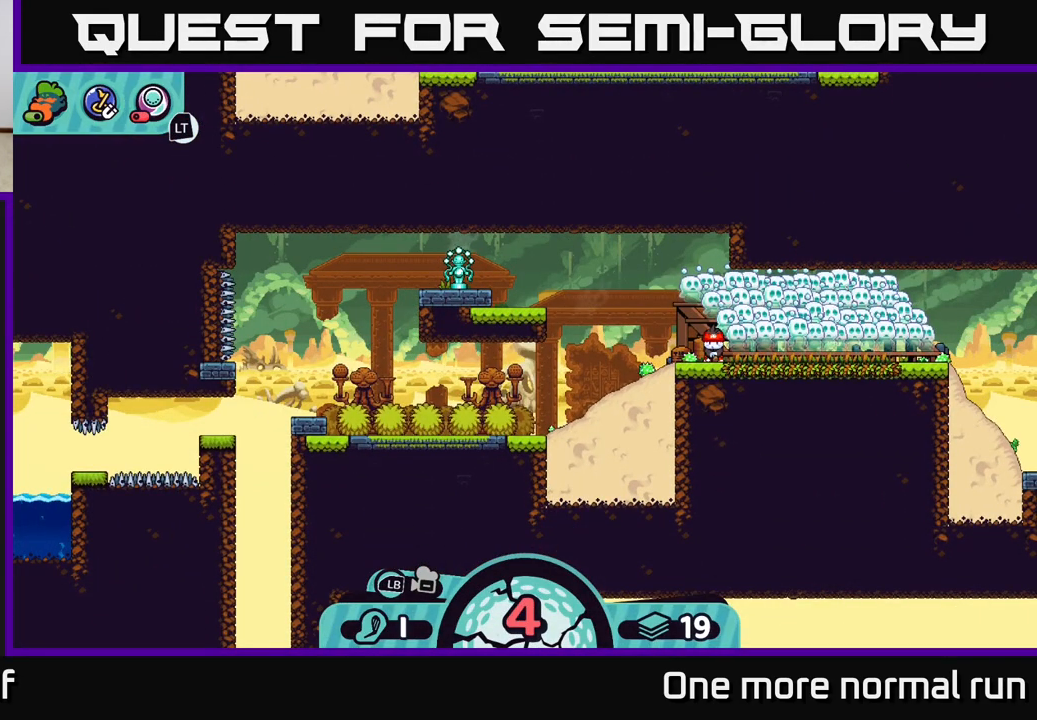
{"buttons": [], "left_stick": "center", "right_stick": "center", "events": [[267, "X", "down"], [383, "X", "up"]]}
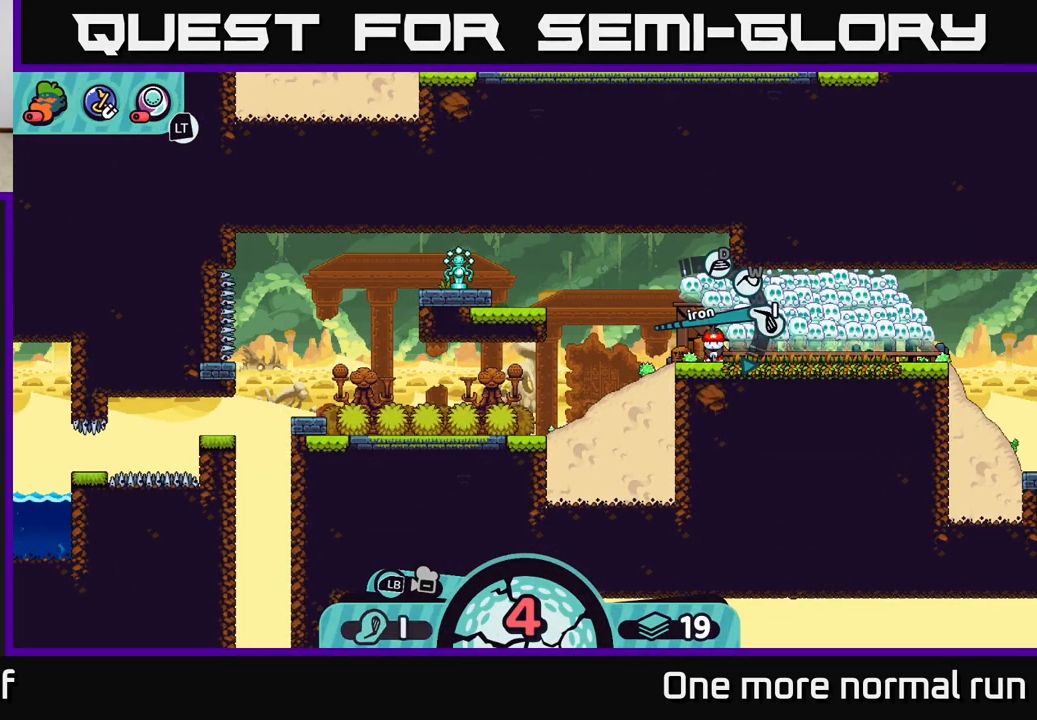
{"buttons": [], "left_stick": "center", "right_stick": "center", "events": []}